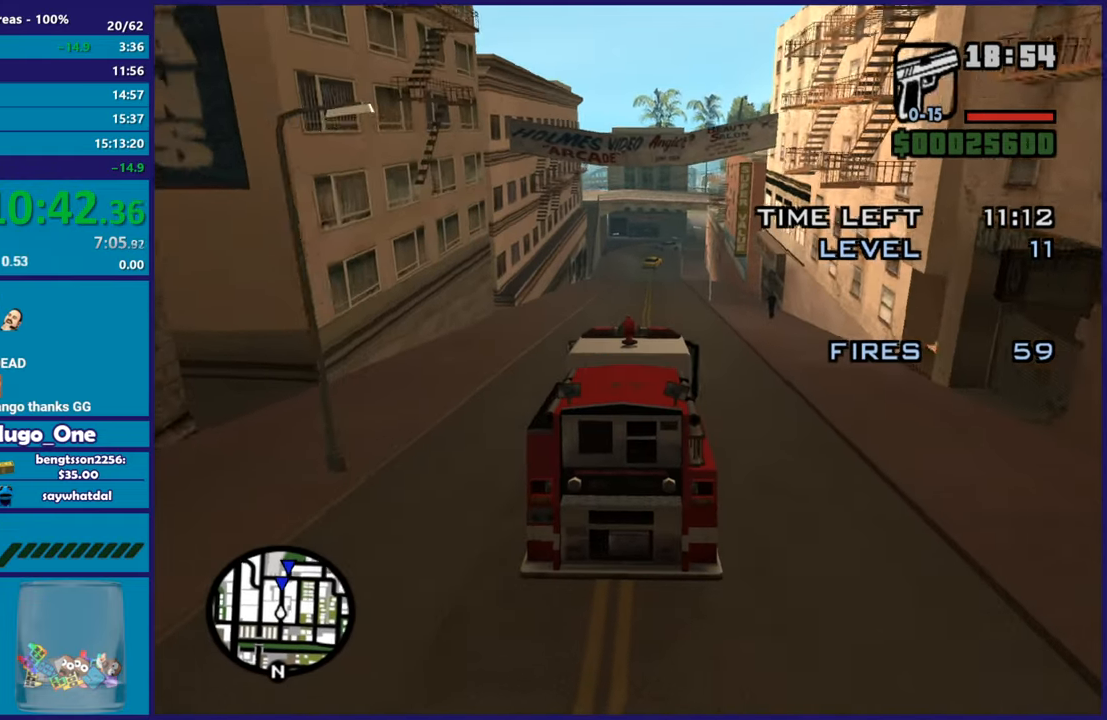
Gameplay with a controller (Xbox layout); each line is a JSON object with the inputs held at the frame after it. "events" lists button and stick changes between this image and that frame as [ms after this image, input, new state], when the widget could be followed in between.
{"buttons": ["R2"], "left_stick": "center", "right_stick": "down", "events": [[317, "left_stick", "right"], [450, "left_stick", "center"]]}
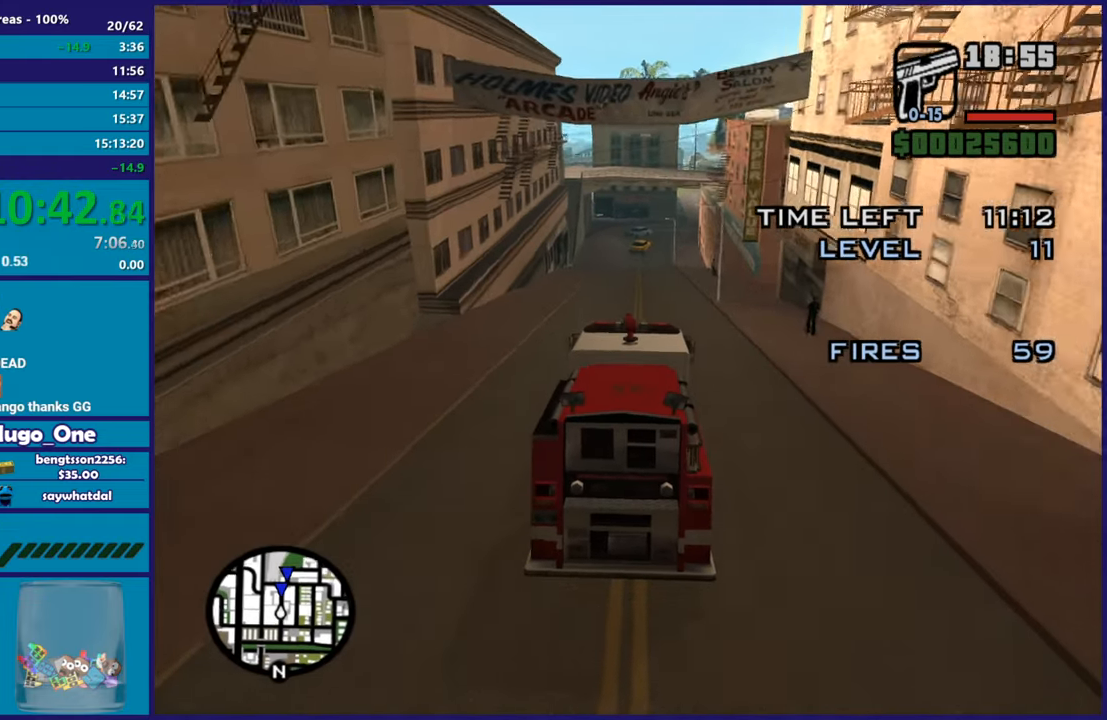
{"buttons": ["R2"], "left_stick": "center", "right_stick": "down", "events": [[234, "left_stick", "up-left"], [401, "left_stick", "down-right"], [501, "left_stick", "center"]]}
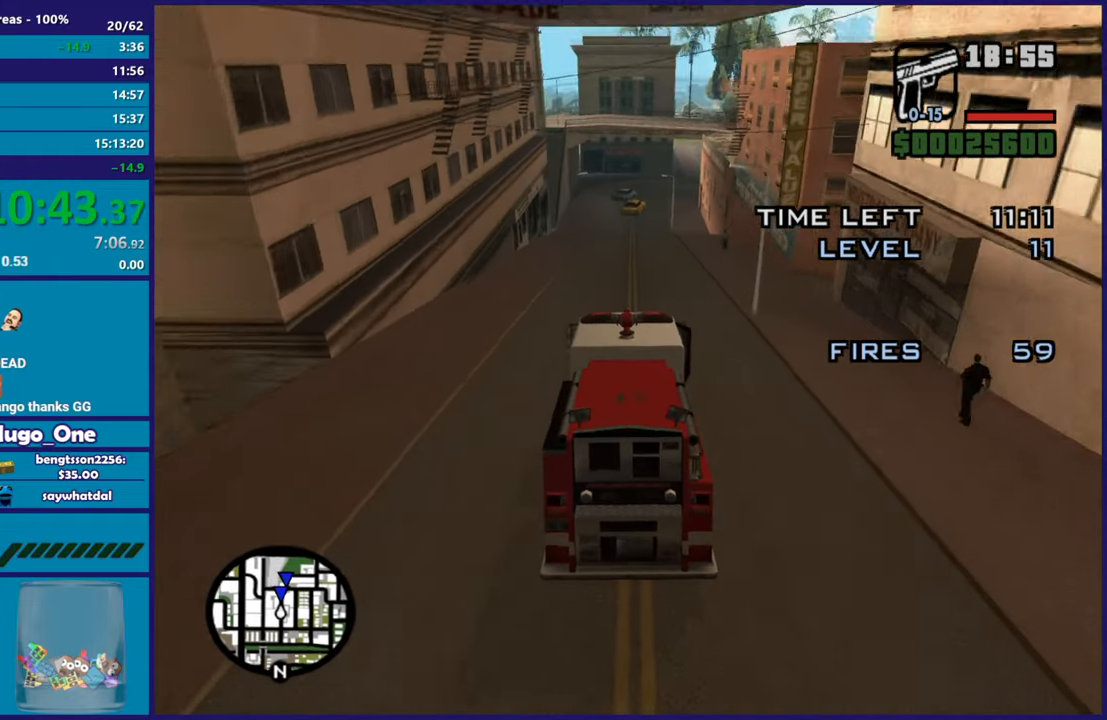
{"buttons": [], "left_stick": "center", "right_stick": "center", "events": [[167, "left_stick", "right"], [267, "R2", "up"], [283, "left_stick", "center"], [500, "right_stick", "center"]]}
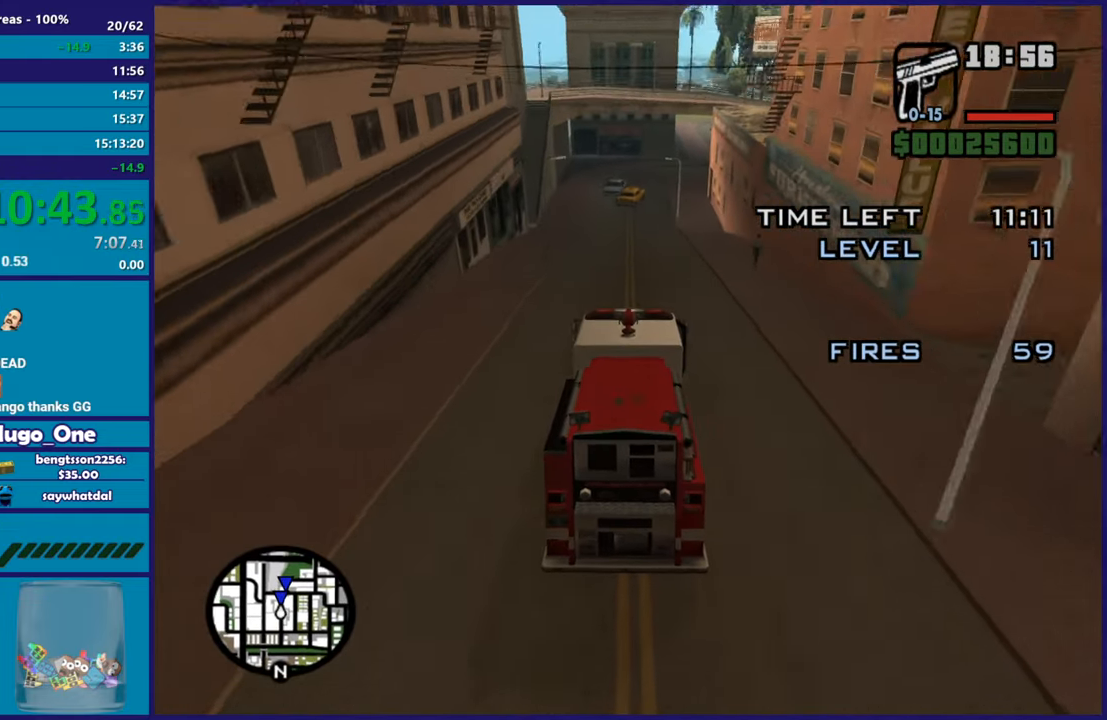
{"buttons": ["L2"], "left_stick": "center", "right_stick": "center", "events": [[501, "L2", "down"]]}
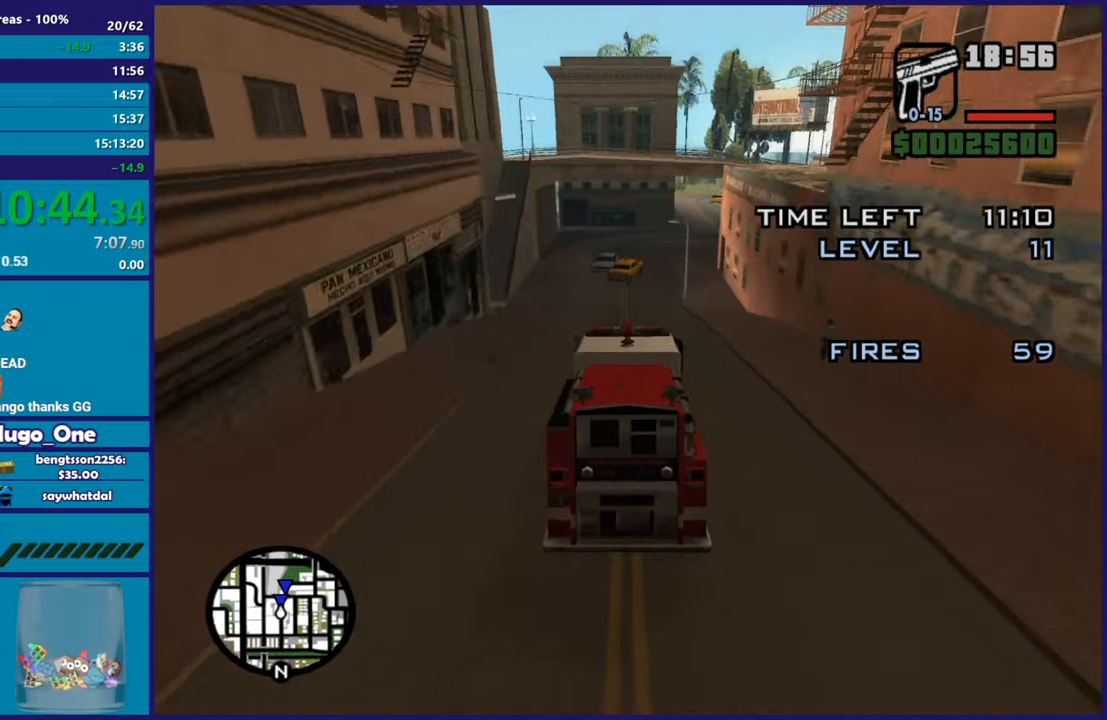
{"buttons": ["B", "L2"], "left_stick": "center", "right_stick": "center", "events": [[300, "right_stick", "down"], [400, "B", "down"], [483, "right_stick", "center"]]}
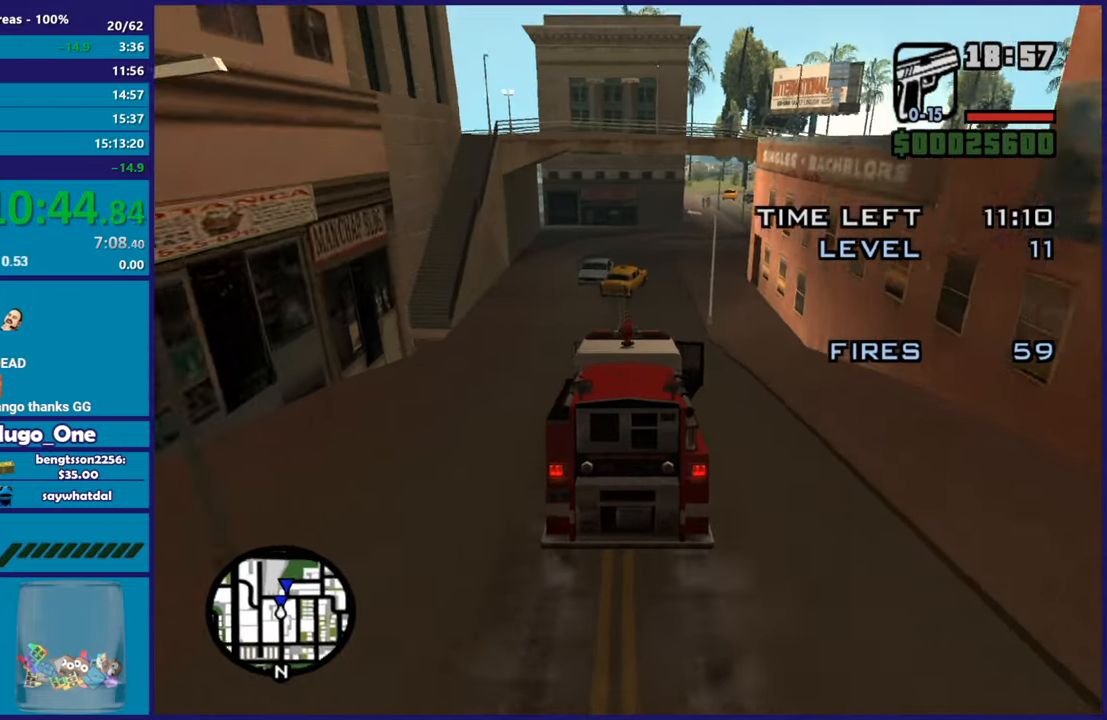
{"buttons": ["B", "L2"], "left_stick": "center", "right_stick": "down", "events": [[401, "right_stick", "down"]]}
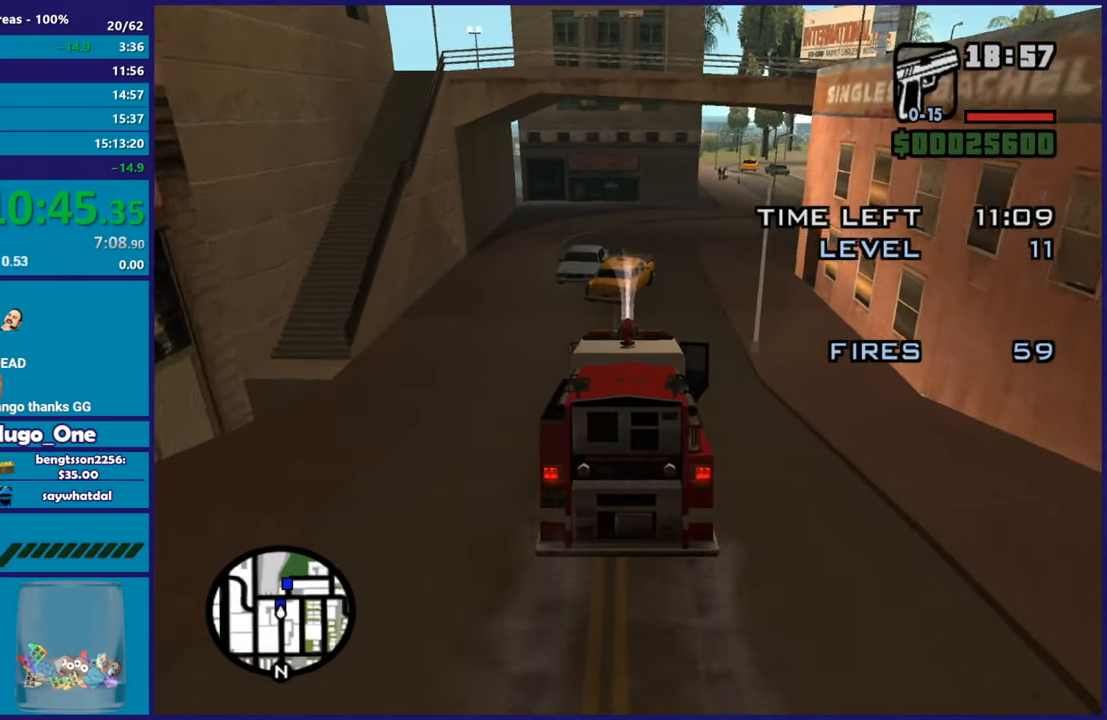
{"buttons": ["B"], "left_stick": "center", "right_stick": "center", "events": [[50, "right_stick", "center"], [433, "L2", "up"]]}
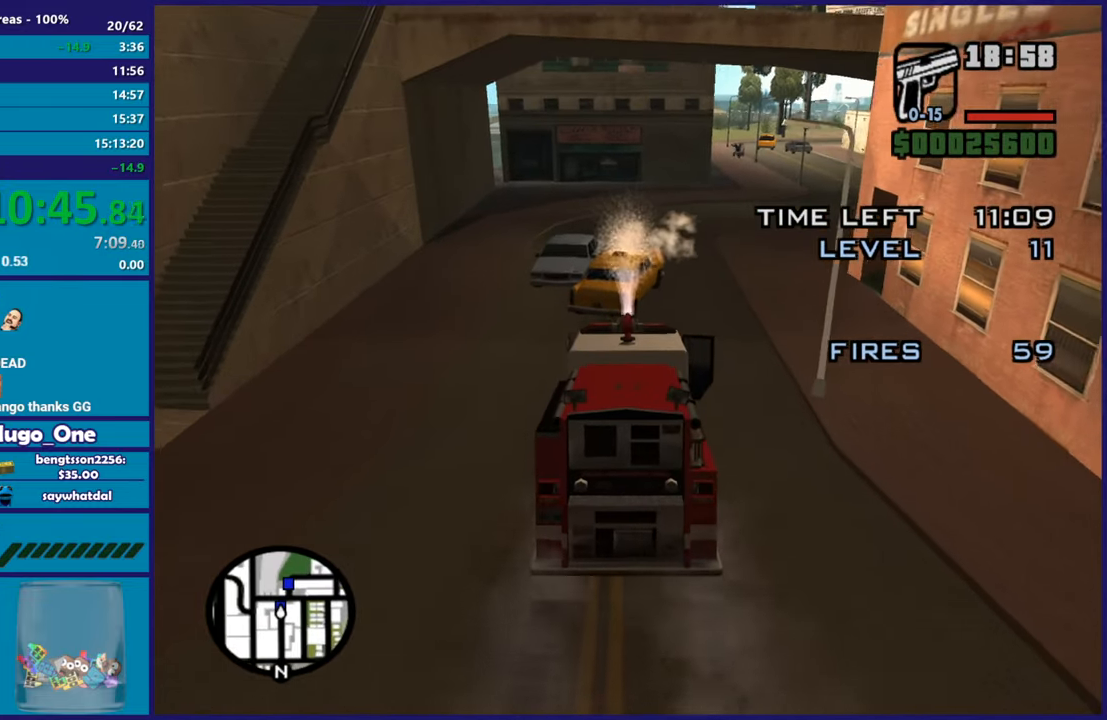
{"buttons": ["B", "L2"], "left_stick": "center", "right_stick": "center", "events": [[84, "L2", "down"]]}
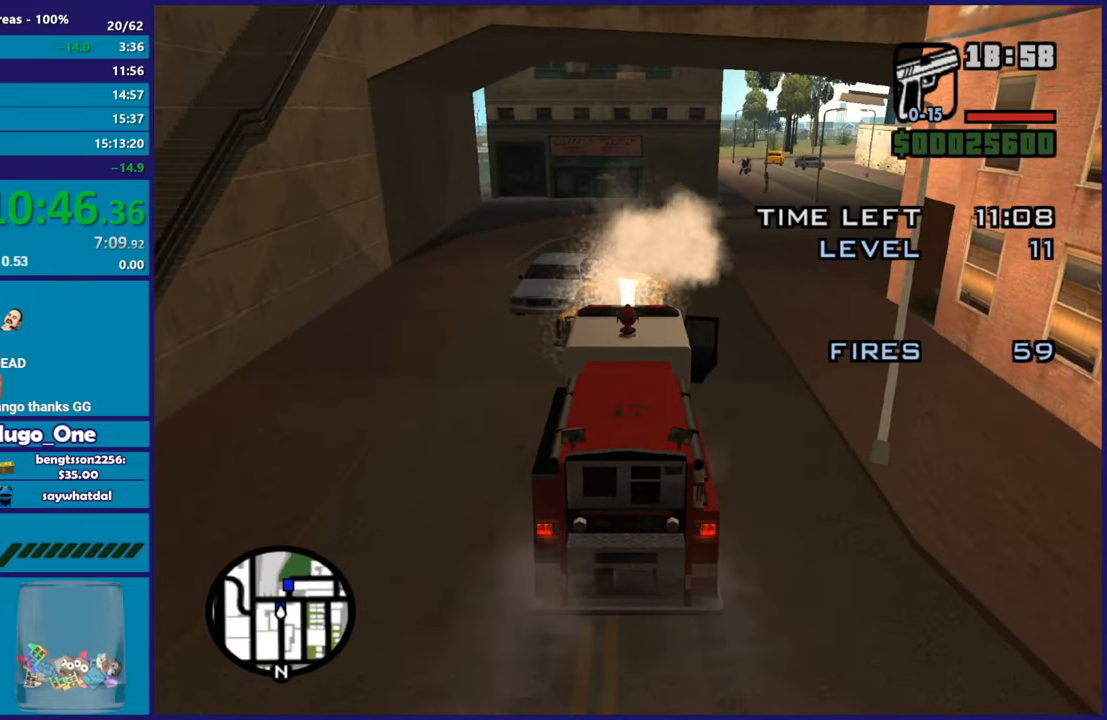
{"buttons": ["B"], "left_stick": "center", "right_stick": "center", "events": [[217, "L2", "up"], [300, "right_stick", "left"], [500, "right_stick", "center"]]}
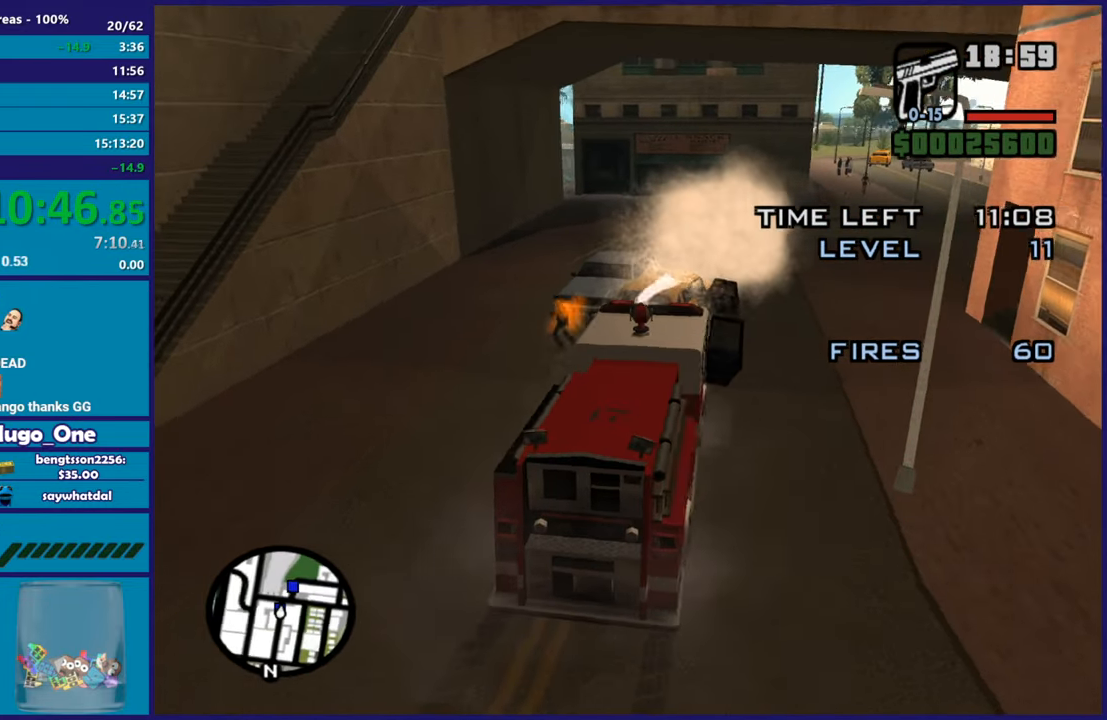
{"buttons": ["B"], "left_stick": "center", "right_stick": "up-right", "events": [[34, "right_stick", "left"], [484, "right_stick", "up-right"]]}
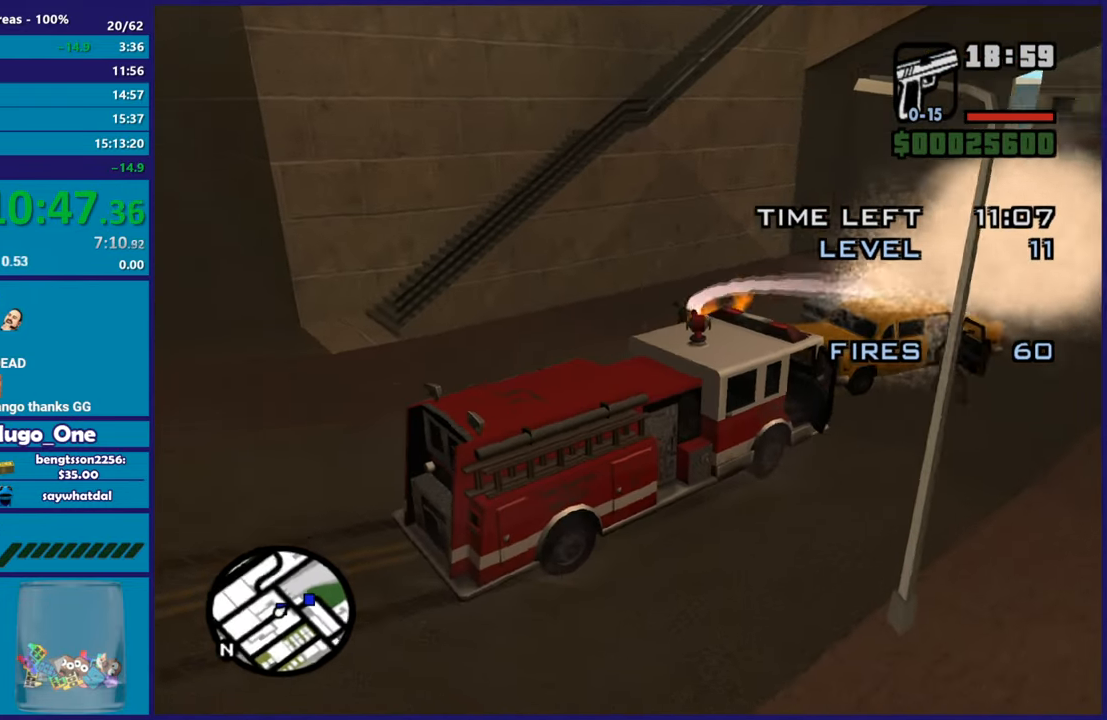
{"buttons": ["B"], "left_stick": "center", "right_stick": "center", "events": [[133, "right_stick", "left"], [400, "right_stick", "center"]]}
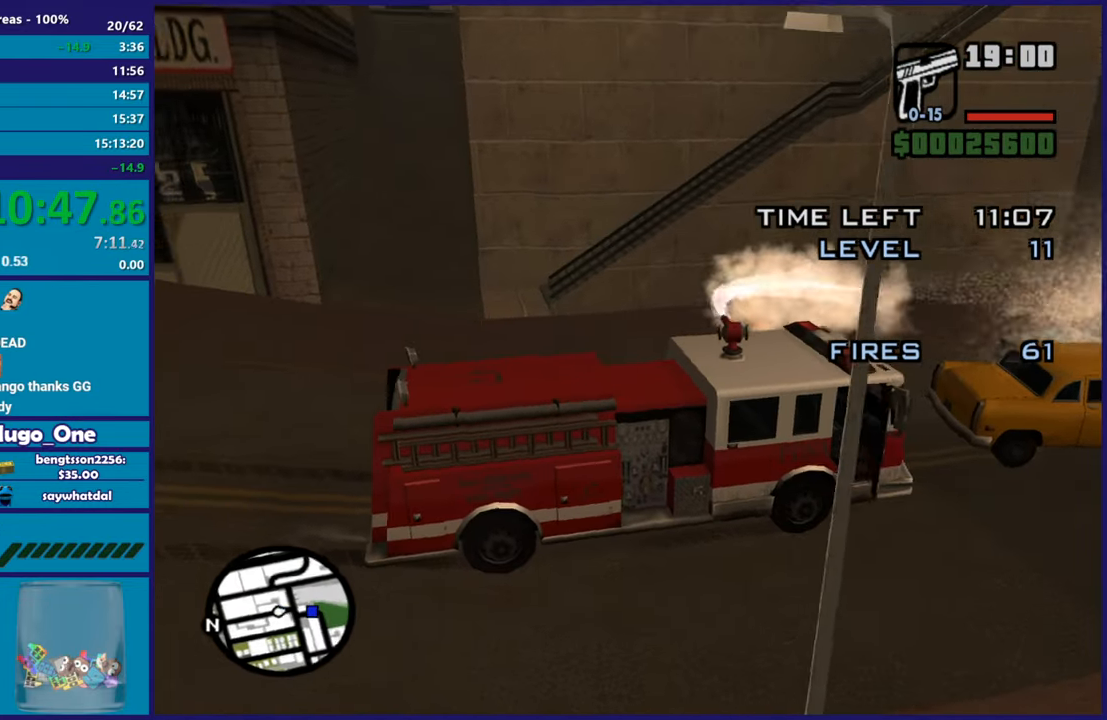
{"buttons": ["B"], "left_stick": "center", "right_stick": "right", "events": [[17, "right_stick", "right"], [184, "right_stick", "center"], [334, "right_stick", "right"]]}
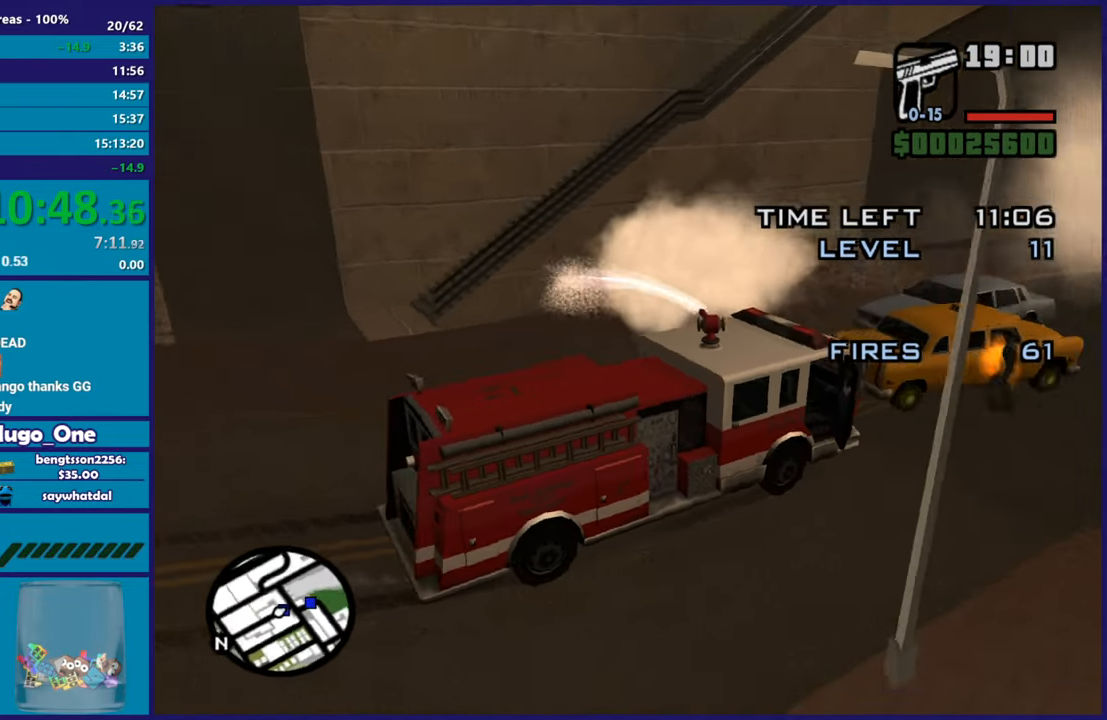
{"buttons": ["B"], "left_stick": "center", "right_stick": "right", "events": []}
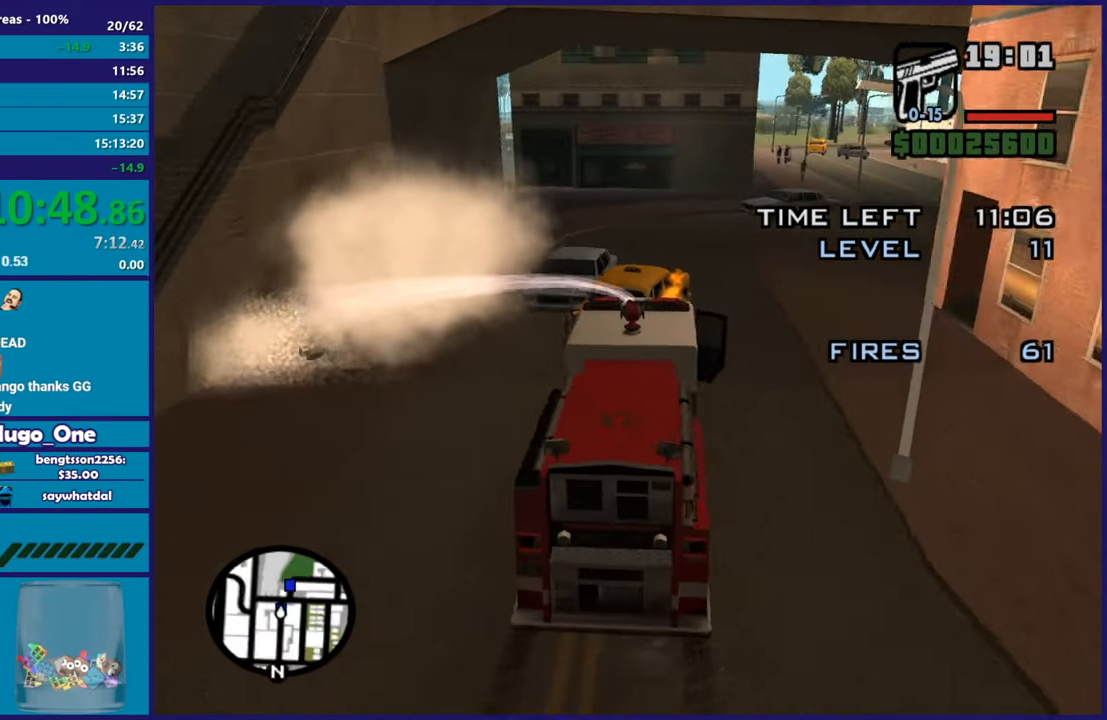
{"buttons": ["B", "L2"], "left_stick": "center", "right_stick": "center", "events": [[50, "right_stick", "down-left"], [267, "L2", "down"], [267, "right_stick", "center"]]}
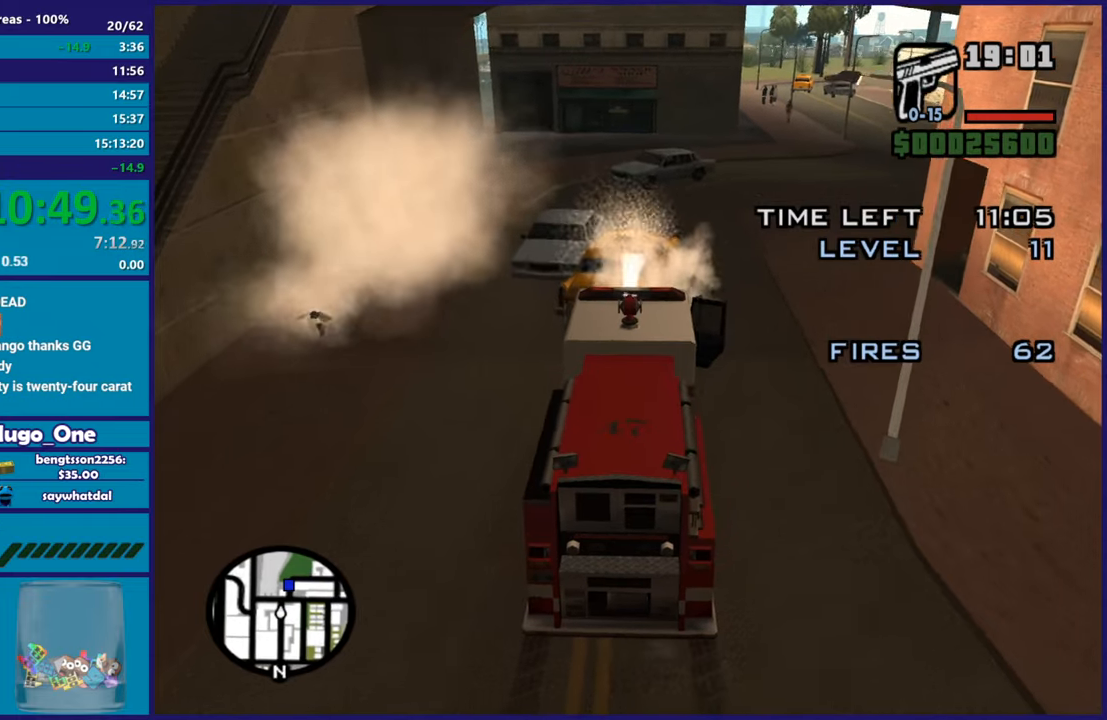
{"buttons": ["B", "L2"], "left_stick": "center", "right_stick": "up-left", "events": [[317, "right_stick", "up-left"]]}
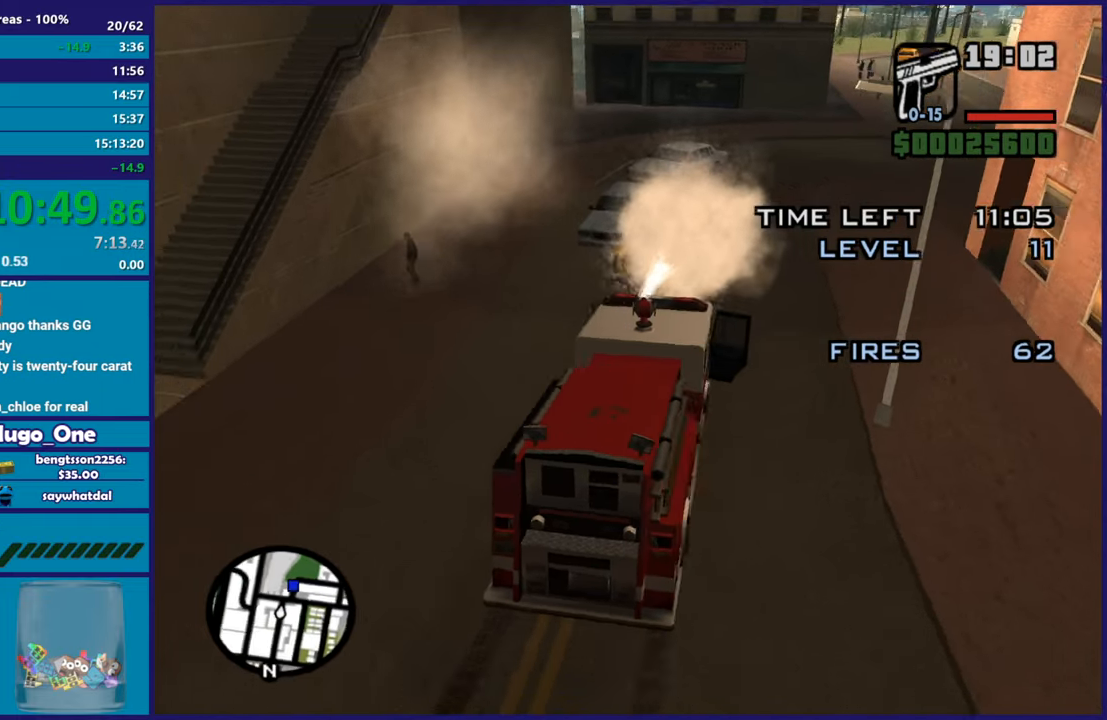
{"buttons": [], "left_stick": "right", "right_stick": "up-right", "events": [[67, "right_stick", "center"], [234, "B", "up"], [300, "left_stick", "right"], [317, "L2", "up"], [401, "right_stick", "up-right"]]}
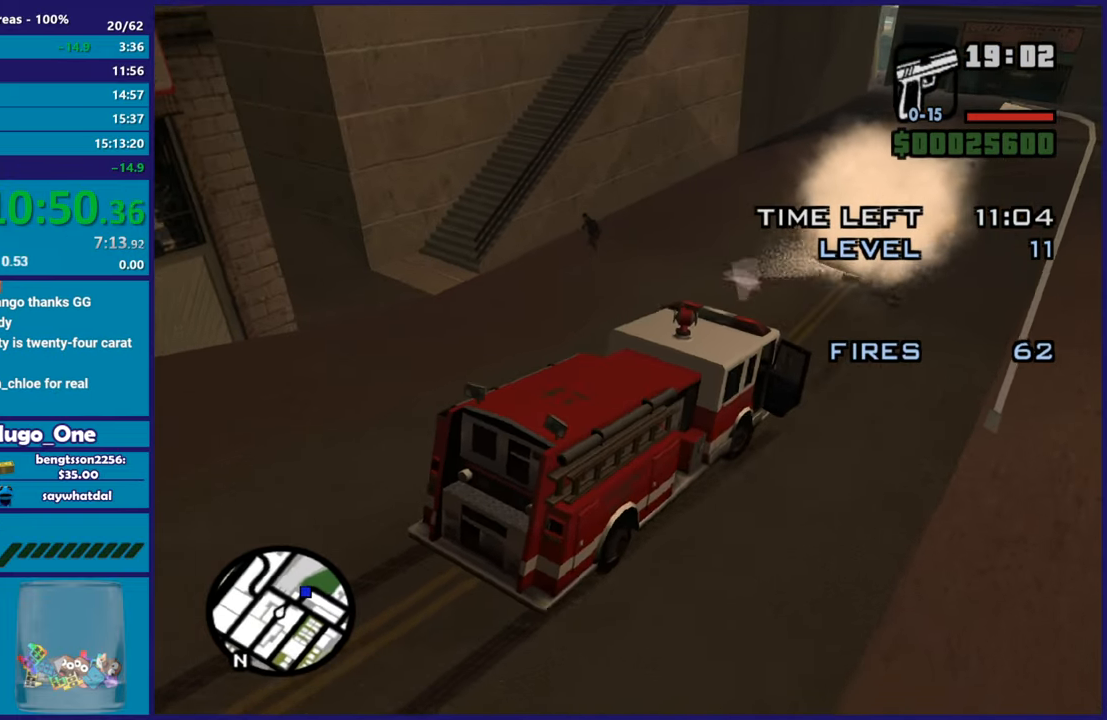
{"buttons": ["R2"], "left_stick": "right", "right_stick": "right", "events": [[50, "R2", "down"], [267, "right_stick", "center"], [450, "right_stick", "right"]]}
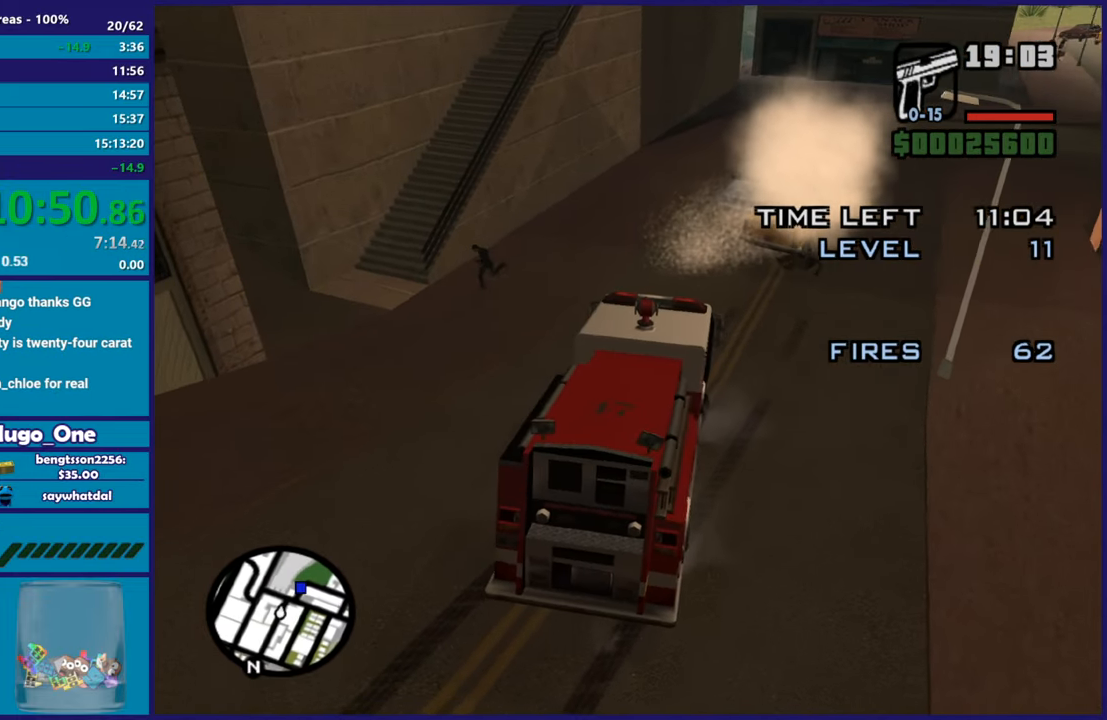
{"buttons": ["R2"], "left_stick": "right", "right_stick": "down-right", "events": [[417, "right_stick", "down-right"]]}
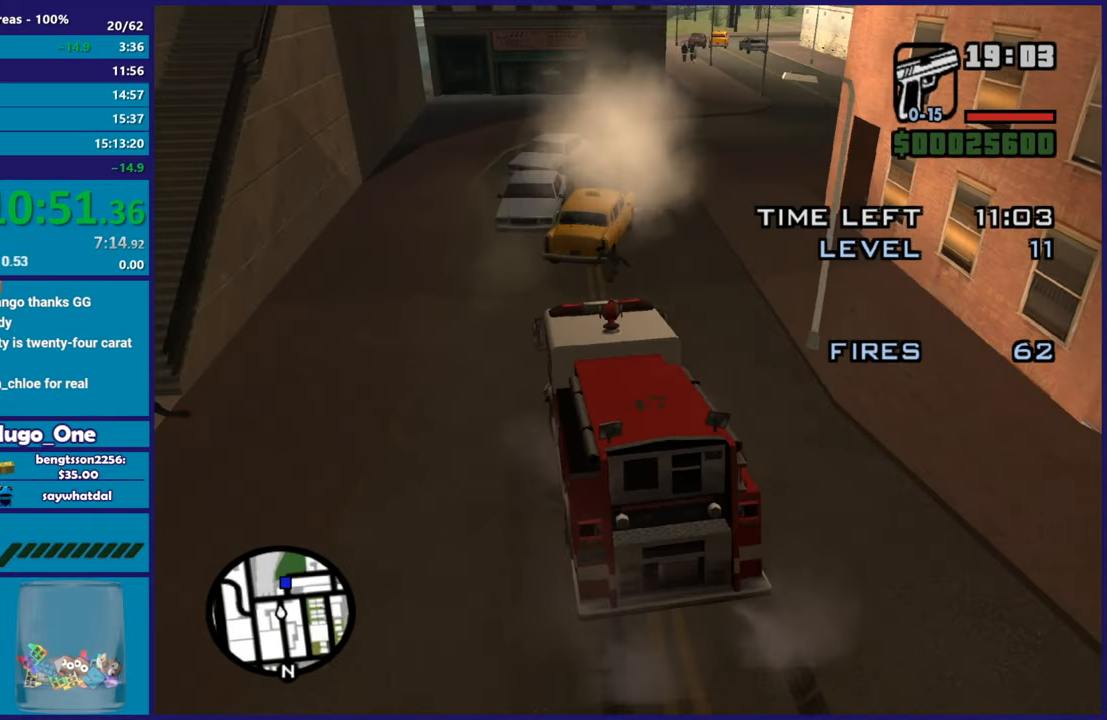
{"buttons": ["R2"], "left_stick": "up-right", "right_stick": "up-right", "events": [[66, "right_stick", "right"], [383, "right_stick", "up-right"], [450, "left_stick", "up-right"]]}
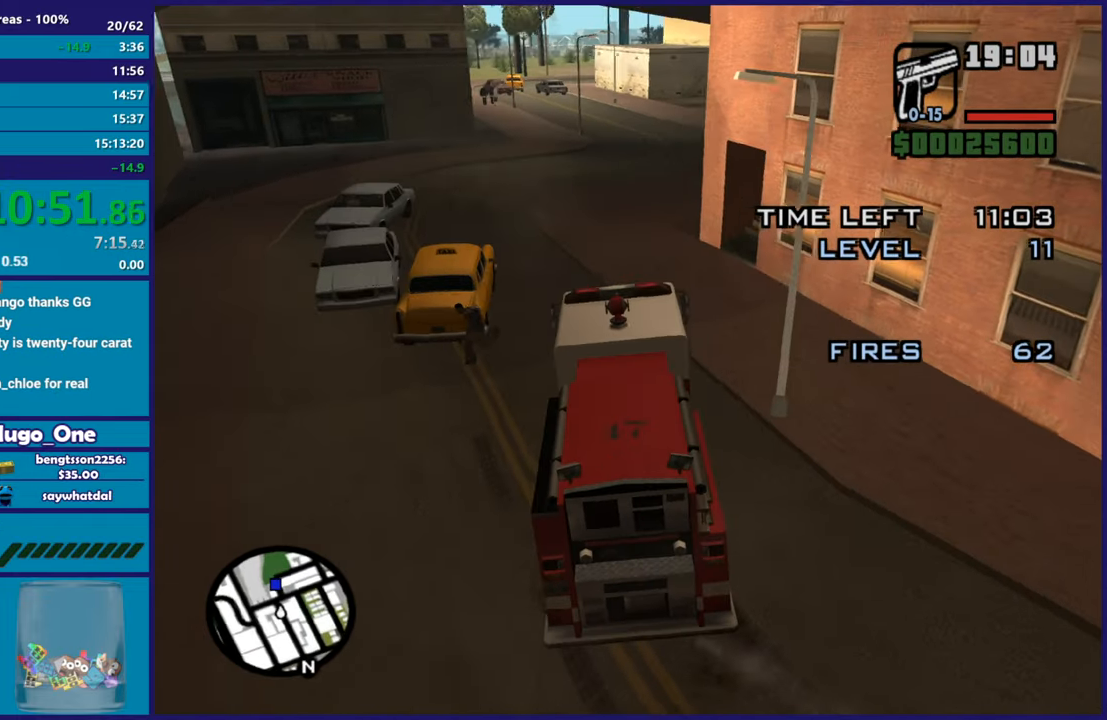
{"buttons": ["R2"], "left_stick": "left", "right_stick": "down-left", "events": [[150, "left_stick", "left"], [234, "right_stick", "center"], [334, "right_stick", "down-left"]]}
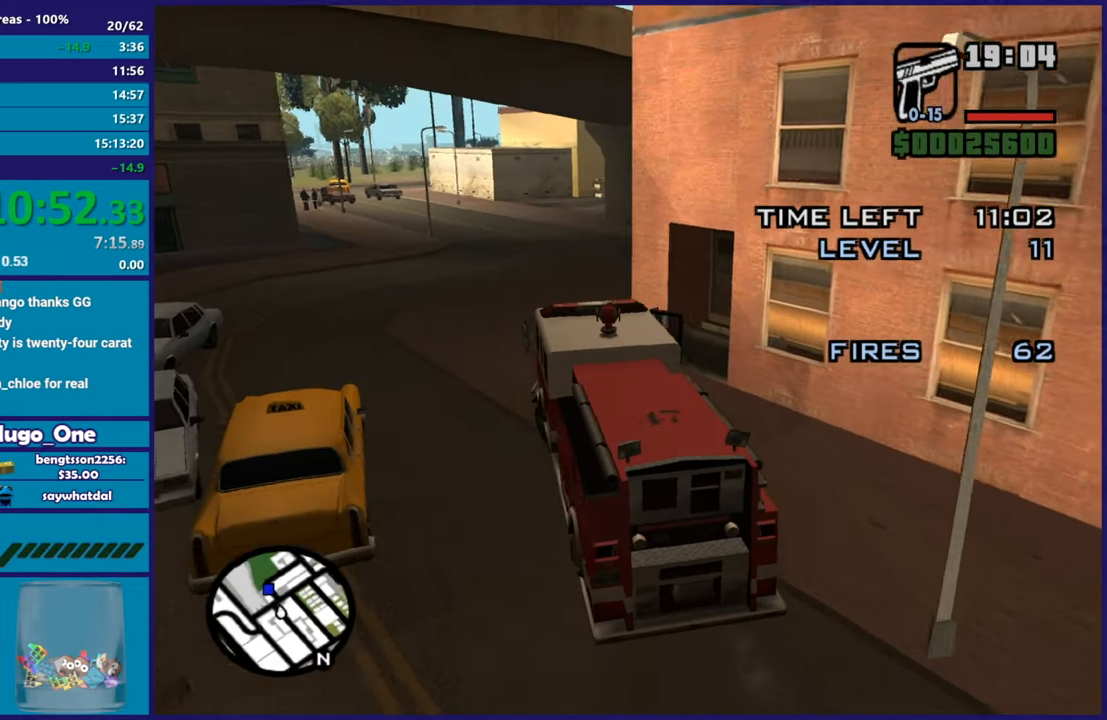
{"buttons": ["R2"], "left_stick": "right", "right_stick": "center", "events": [[17, "left_stick", "center"], [17, "right_stick", "center"], [184, "left_stick", "right"], [184, "right_stick", "down-left"], [317, "right_stick", "center"], [367, "left_stick", "center"], [467, "left_stick", "right"]]}
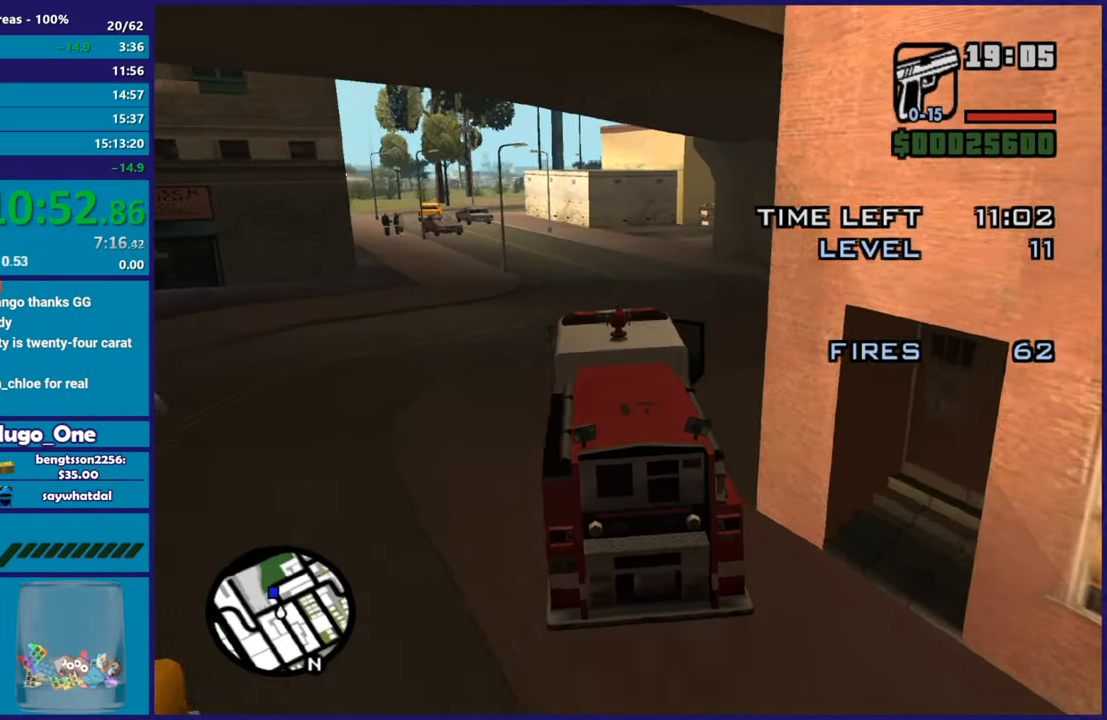
{"buttons": ["R2"], "left_stick": "left", "right_stick": "down-left", "events": [[17, "right_stick", "down-left"], [184, "left_stick", "center"], [317, "right_stick", "center"], [418, "right_stick", "down-left"], [451, "left_stick", "left"]]}
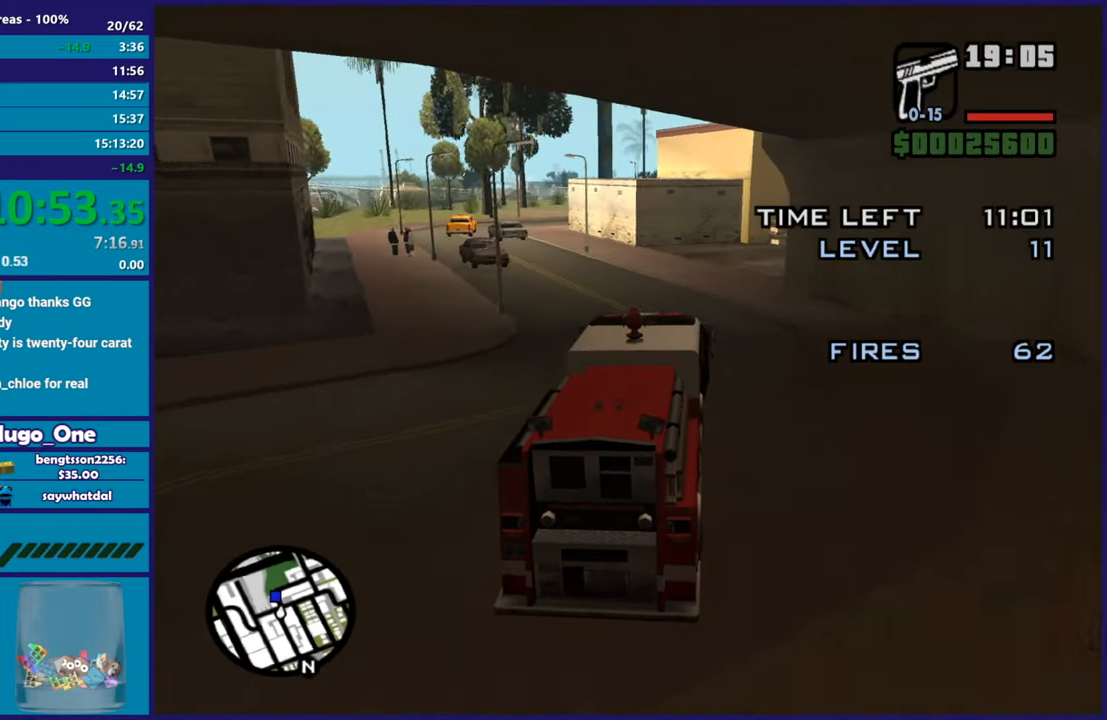
{"buttons": [], "left_stick": "left", "right_stick": "down-left", "events": [[267, "right_stick", "center"], [367, "right_stick", "down-left"], [384, "left_stick", "center"], [450, "left_stick", "left"], [500, "R2", "up"]]}
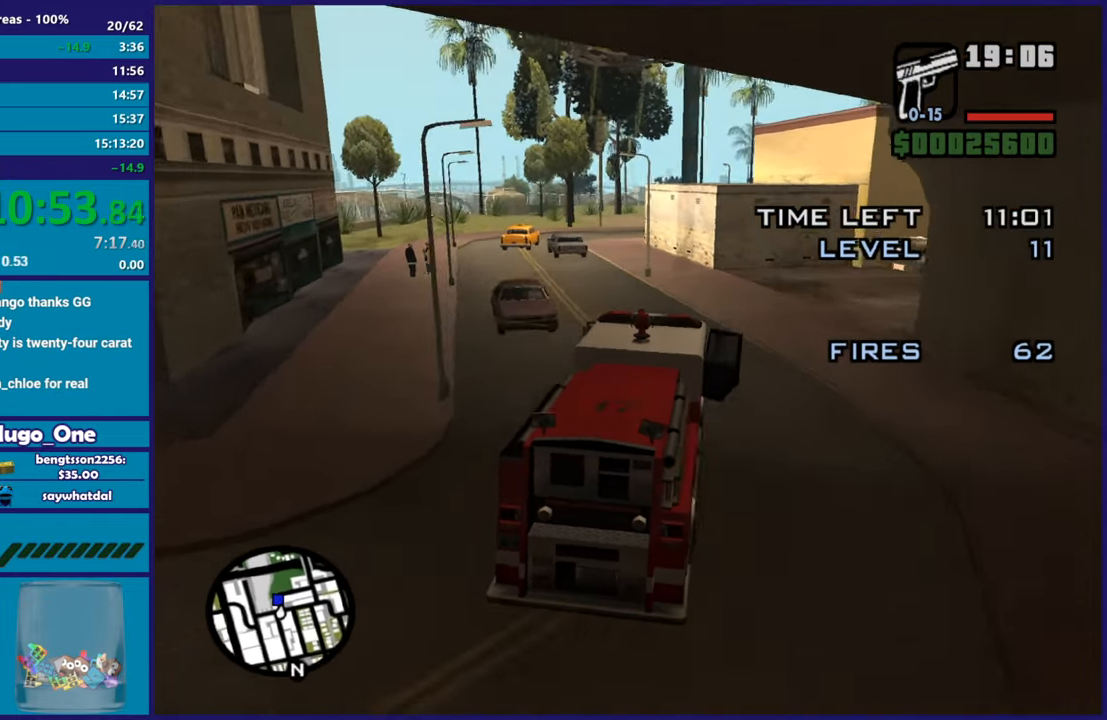
{"buttons": [], "left_stick": "down-left", "right_stick": "down", "events": [[34, "right_stick", "center"], [101, "right_stick", "down-left"], [201, "left_stick", "down-left"], [284, "right_stick", "center"], [368, "right_stick", "down-left"], [484, "right_stick", "down"]]}
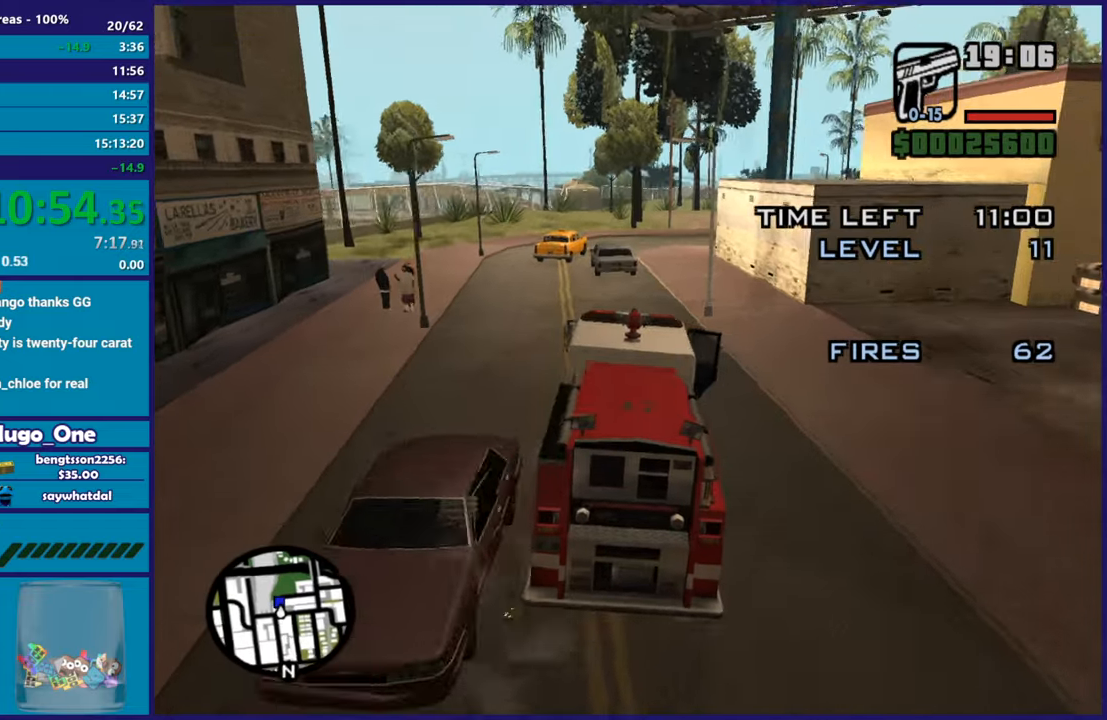
{"buttons": [], "left_stick": "center", "right_stick": "down-right", "events": [[250, "left_stick", "right"], [400, "right_stick", "down-right"], [467, "left_stick", "center"]]}
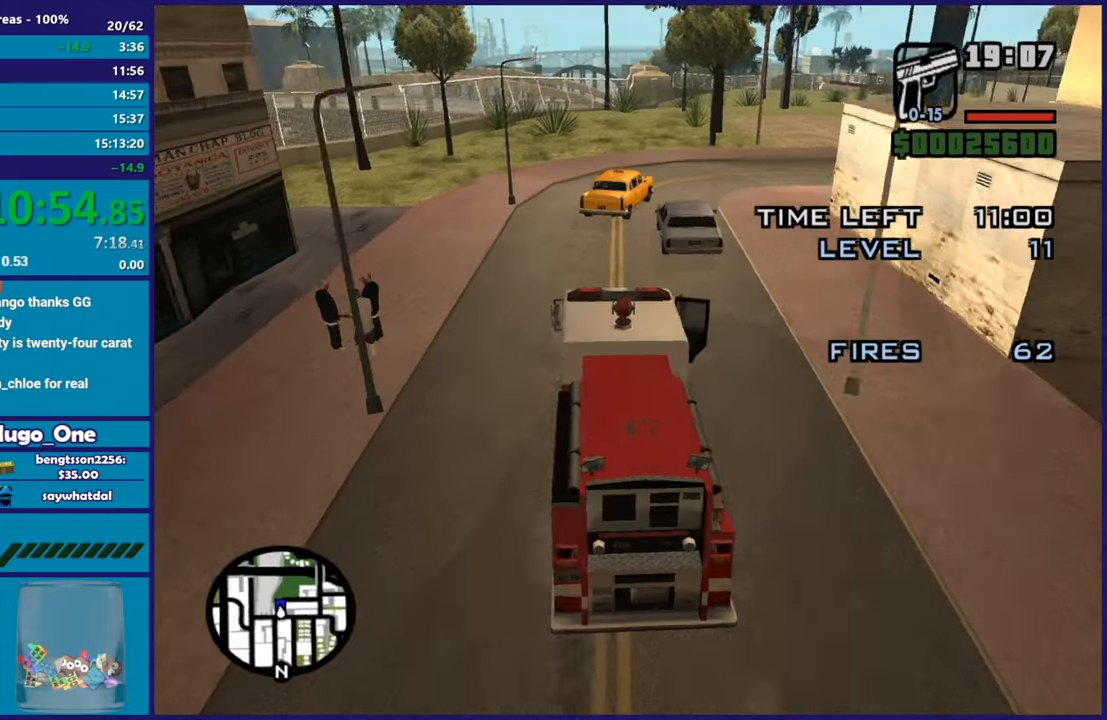
{"buttons": ["B", "L2"], "left_stick": "center", "right_stick": "center", "events": [[17, "L2", "down"], [17, "right_stick", "center"], [251, "B", "down"], [284, "right_stick", "down-right"], [384, "right_stick", "center"]]}
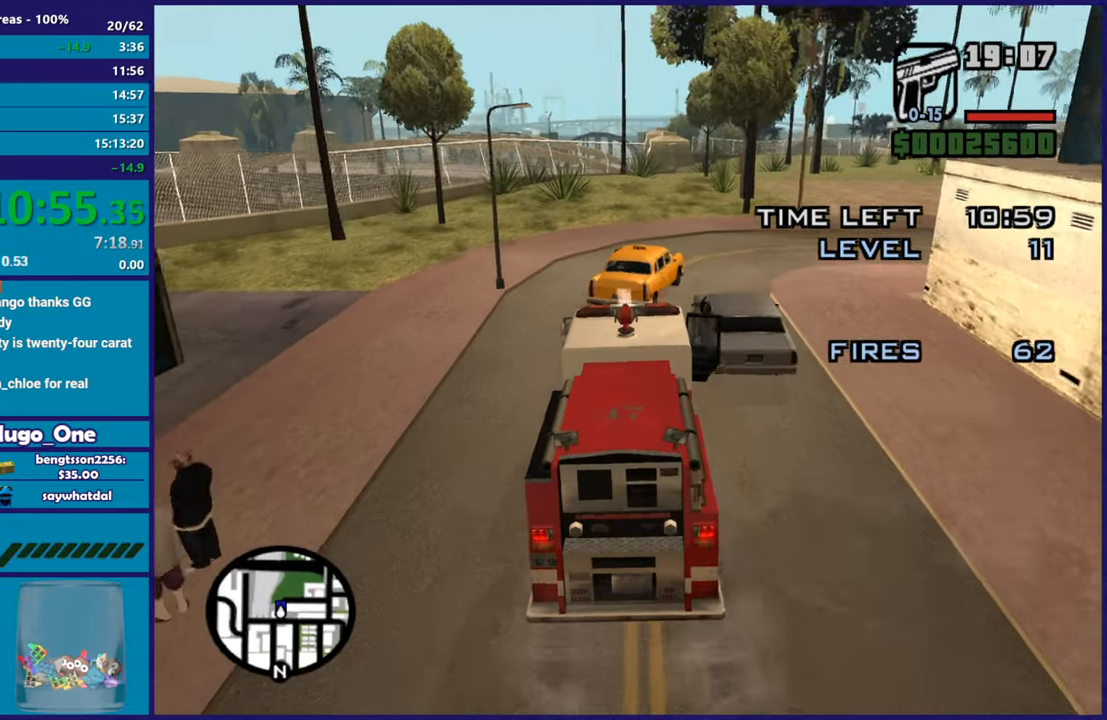
{"buttons": ["B", "L2"], "left_stick": "center", "right_stick": "center", "events": [[167, "right_stick", "down-right"], [267, "right_stick", "center"]]}
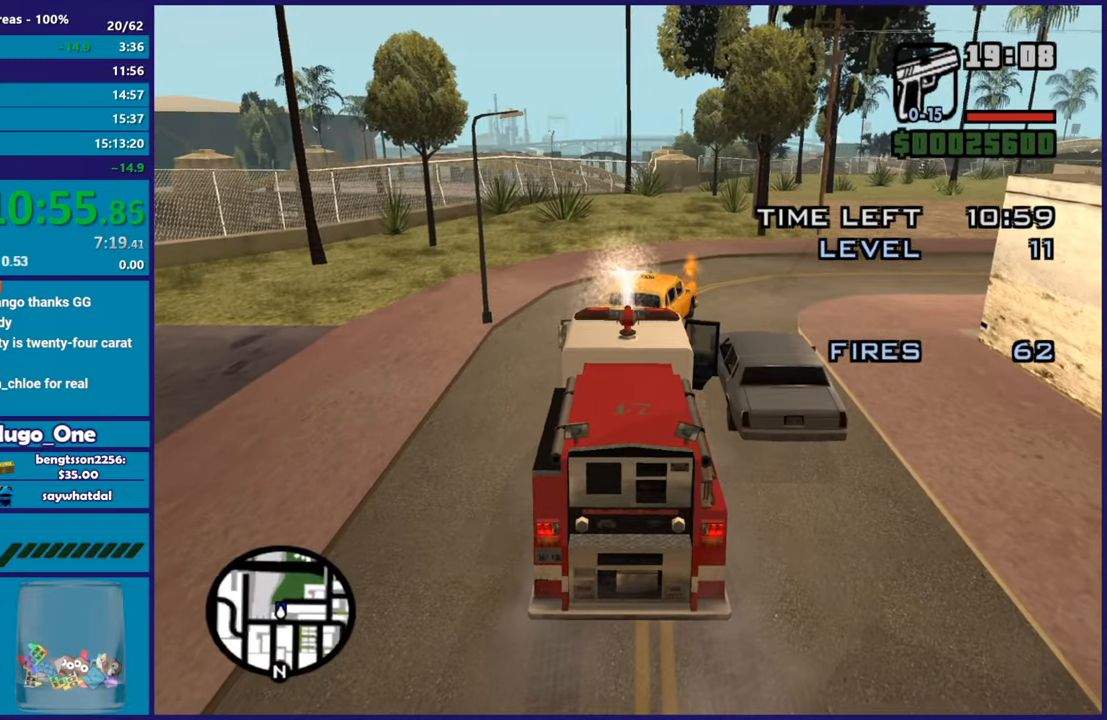
{"buttons": ["B"], "left_stick": "center", "right_stick": "right", "events": [[184, "L2", "up"], [401, "right_stick", "right"]]}
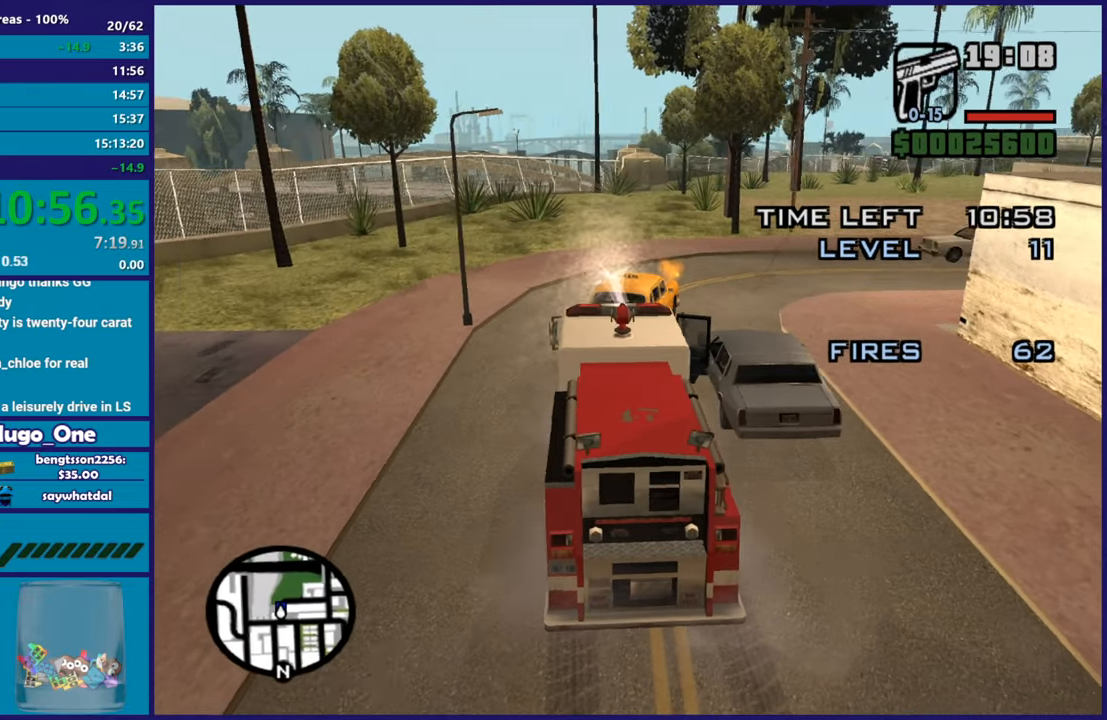
{"buttons": ["B"], "left_stick": "center", "right_stick": "center", "events": [[67, "right_stick", "center"], [317, "right_stick", "down-left"], [434, "right_stick", "center"]]}